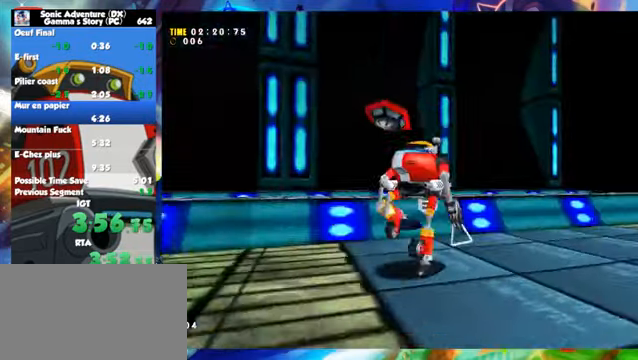
Gameplay with a controller (Xbox layout); each line is a JSON object with the inputs held at the frame after it. "button_events" lists button changes between this image and that frame as [ms after this image, input, new state], when the widget could be followed in between (sticks are given only as held states). Not read: L2 R2 R3 right_stick.
{"buttons": [], "left_stick": "up-right", "button_events": []}
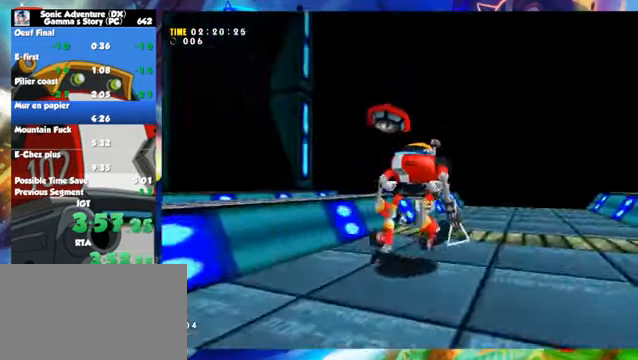
{"buttons": ["L1"], "left_stick": "up", "button_events": [[100, "L1", "down"]]}
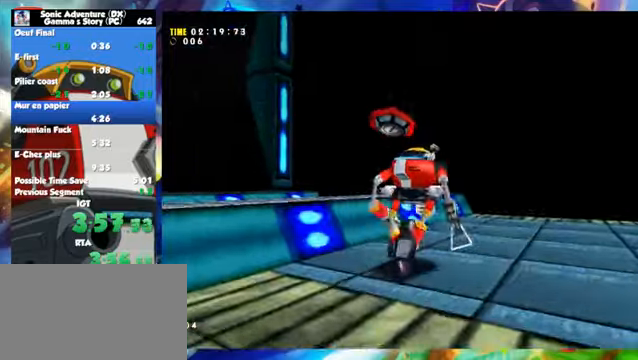
{"buttons": ["A", "L1"], "left_stick": "up", "button_events": [[400, "A", "down"]]}
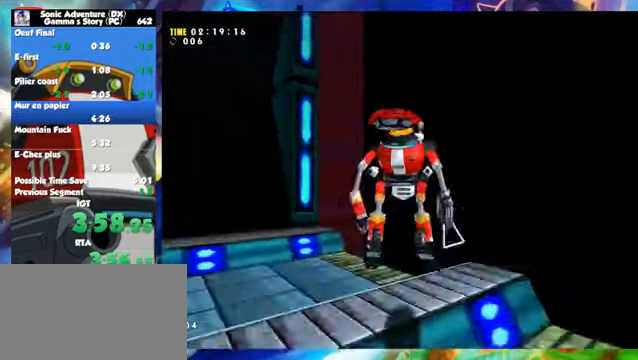
{"buttons": ["A", "L1"], "left_stick": "up", "button_events": []}
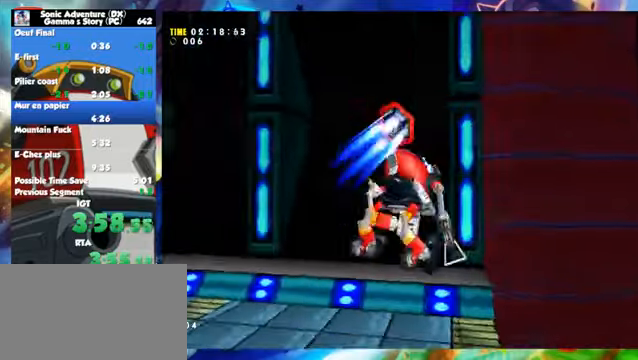
{"buttons": ["A"], "left_stick": "up-right", "button_events": [[250, "L1", "up"]]}
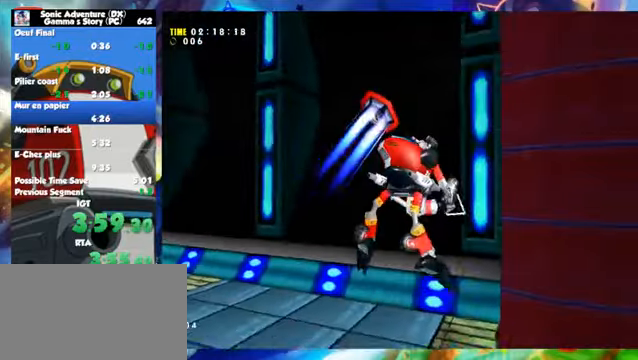
{"buttons": ["A"], "left_stick": "up", "button_events": []}
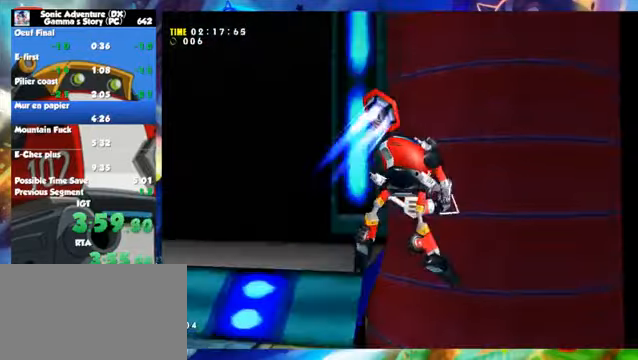
{"buttons": ["A"], "left_stick": "up", "button_events": []}
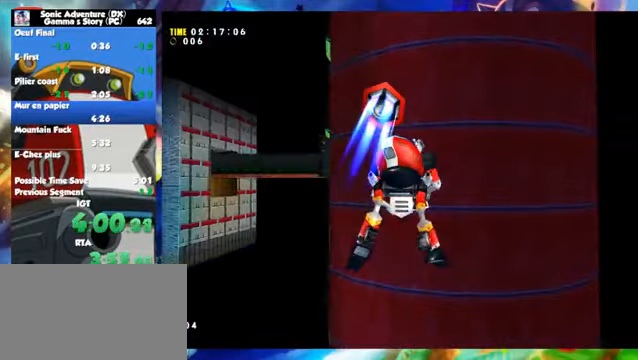
{"buttons": ["A"], "left_stick": "up", "button_events": []}
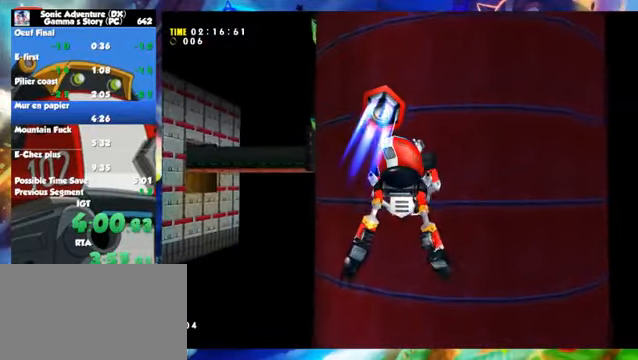
{"buttons": ["A"], "left_stick": "up", "button_events": []}
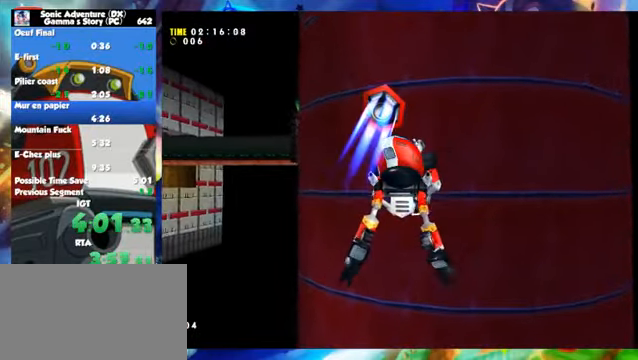
{"buttons": ["A"], "left_stick": "up", "button_events": []}
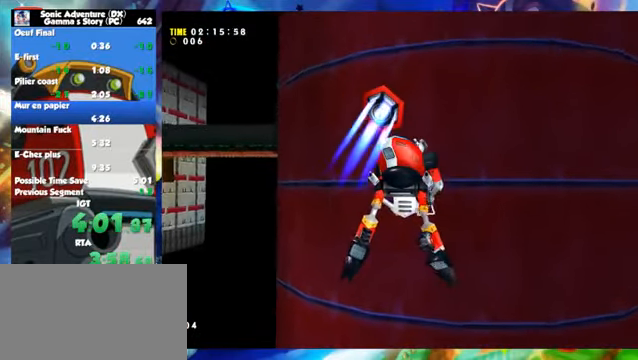
{"buttons": ["A"], "left_stick": "up", "button_events": []}
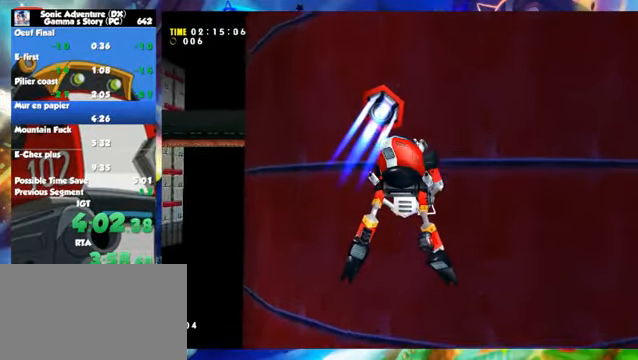
{"buttons": ["A"], "left_stick": "up", "button_events": []}
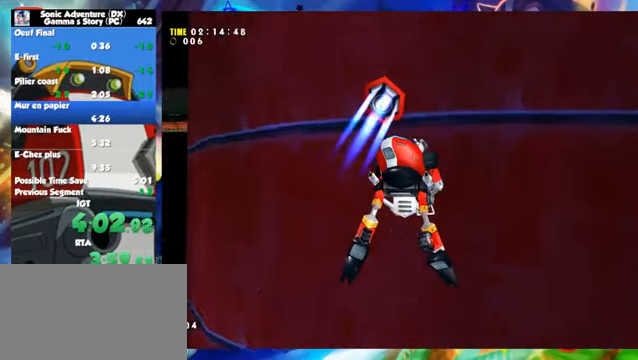
{"buttons": ["A"], "left_stick": "up", "button_events": []}
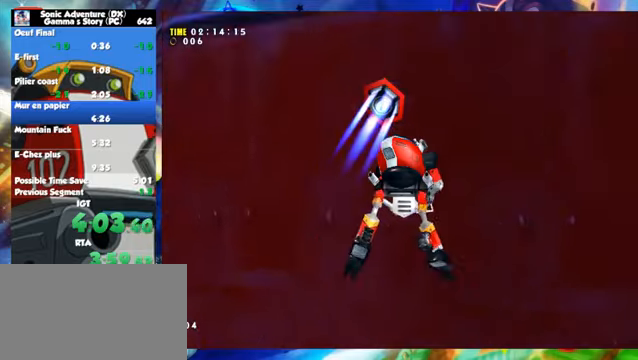
{"buttons": ["A"], "left_stick": "up", "button_events": []}
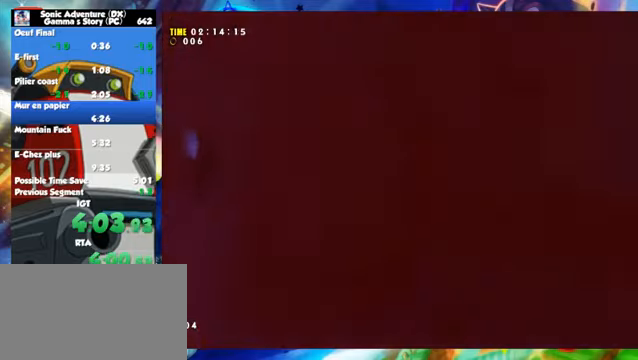
{"buttons": ["A"], "left_stick": "up", "button_events": []}
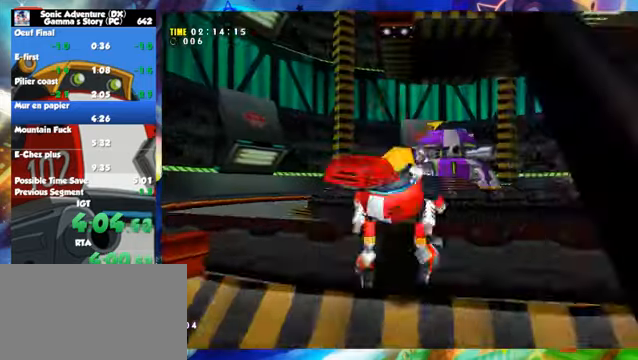
{"buttons": [], "left_stick": "up", "button_events": [[350, "A", "up"]]}
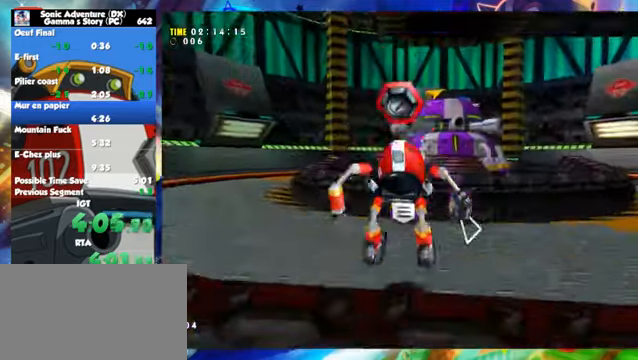
{"buttons": [], "left_stick": "center", "button_events": []}
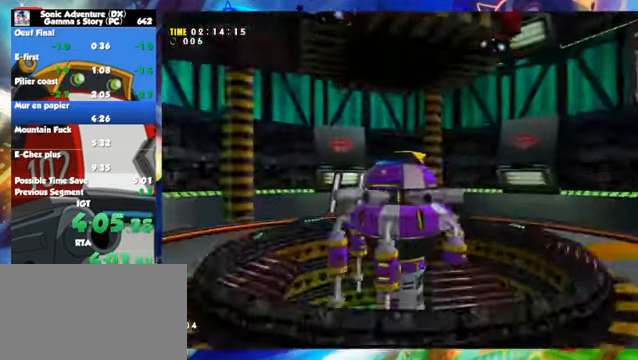
{"buttons": [], "left_stick": "center", "button_events": []}
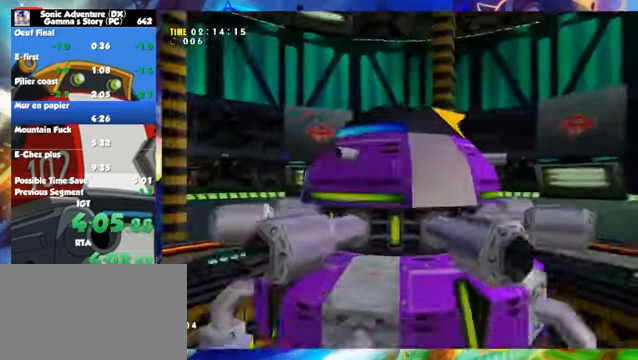
{"buttons": [], "left_stick": "center", "button_events": []}
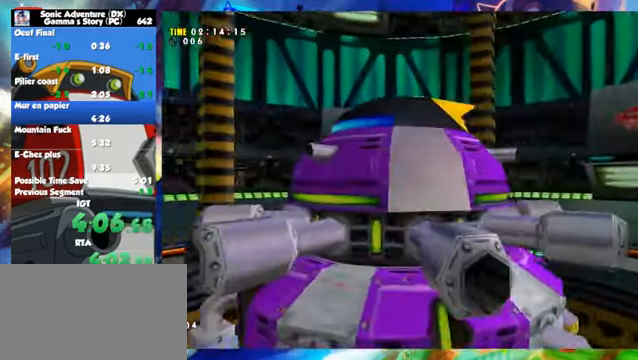
{"buttons": ["X"], "left_stick": "center", "button_events": [[450, "X", "down"]]}
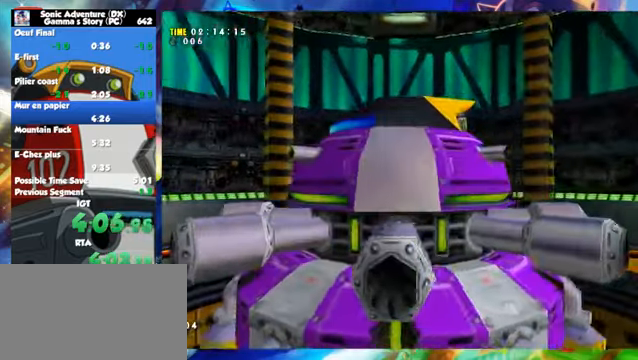
{"buttons": [], "left_stick": "center", "button_events": [[50, "X", "up"], [200, "X", "down"], [350, "X", "up"]]}
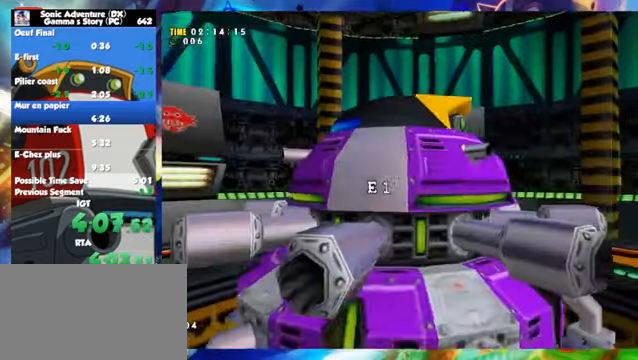
{"buttons": [], "left_stick": "center", "button_events": [[50, "X", "down"], [100, "X", "up"], [150, "X", "down"], [250, "X", "up"]]}
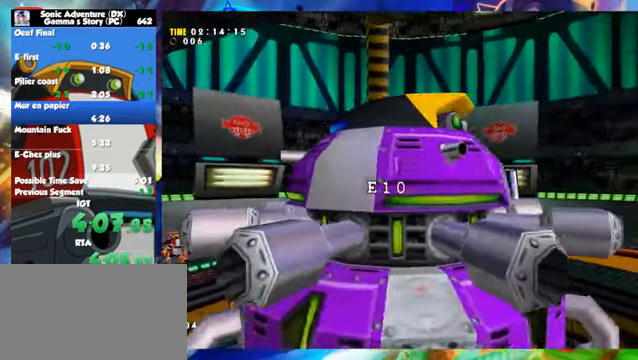
{"buttons": ["X"], "left_stick": "center", "button_events": [[50, "X", "down"], [150, "X", "up"], [300, "X", "down"]]}
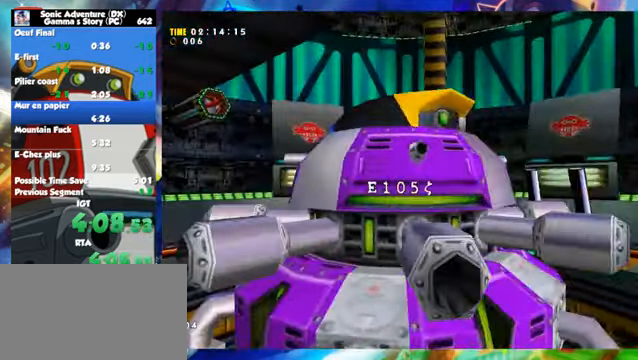
{"buttons": ["X"], "left_stick": "center", "button_events": []}
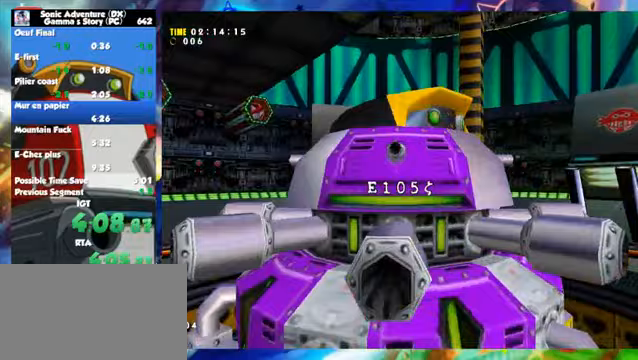
{"buttons": ["X"], "left_stick": "center", "button_events": [[100, "X", "up"], [150, "X", "down"], [200, "X", "up"], [300, "X", "down"]]}
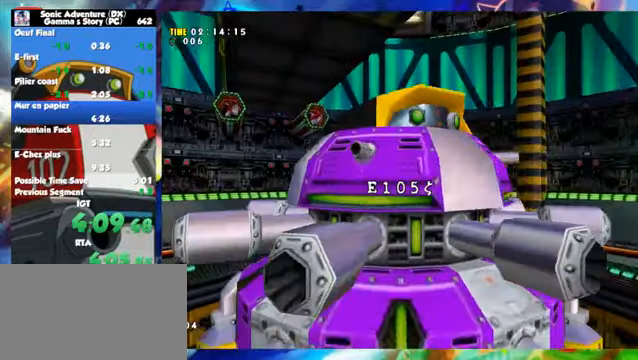
{"buttons": [], "left_stick": "center", "button_events": [[100, "X", "up"]]}
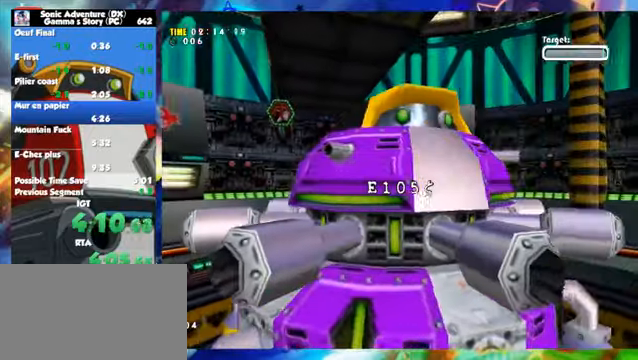
{"buttons": [], "left_stick": "center", "button_events": [[300, "X", "down"], [500, "X", "up"]]}
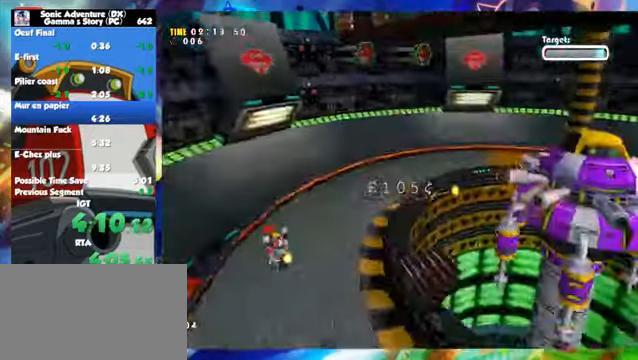
{"buttons": ["X"], "left_stick": "down-right", "button_events": [[100, "X", "down"], [200, "X", "up"], [450, "X", "down"]]}
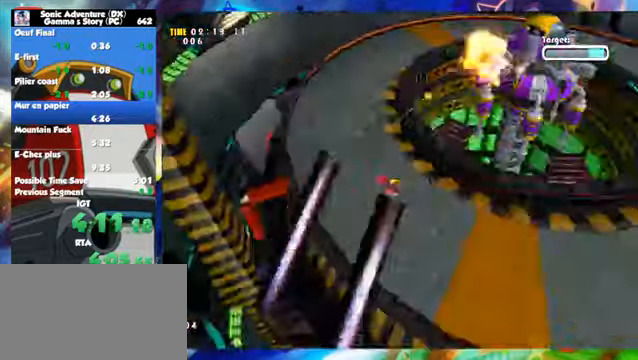
{"buttons": ["X", "L1"], "left_stick": "up", "button_events": [[150, "L1", "down"]]}